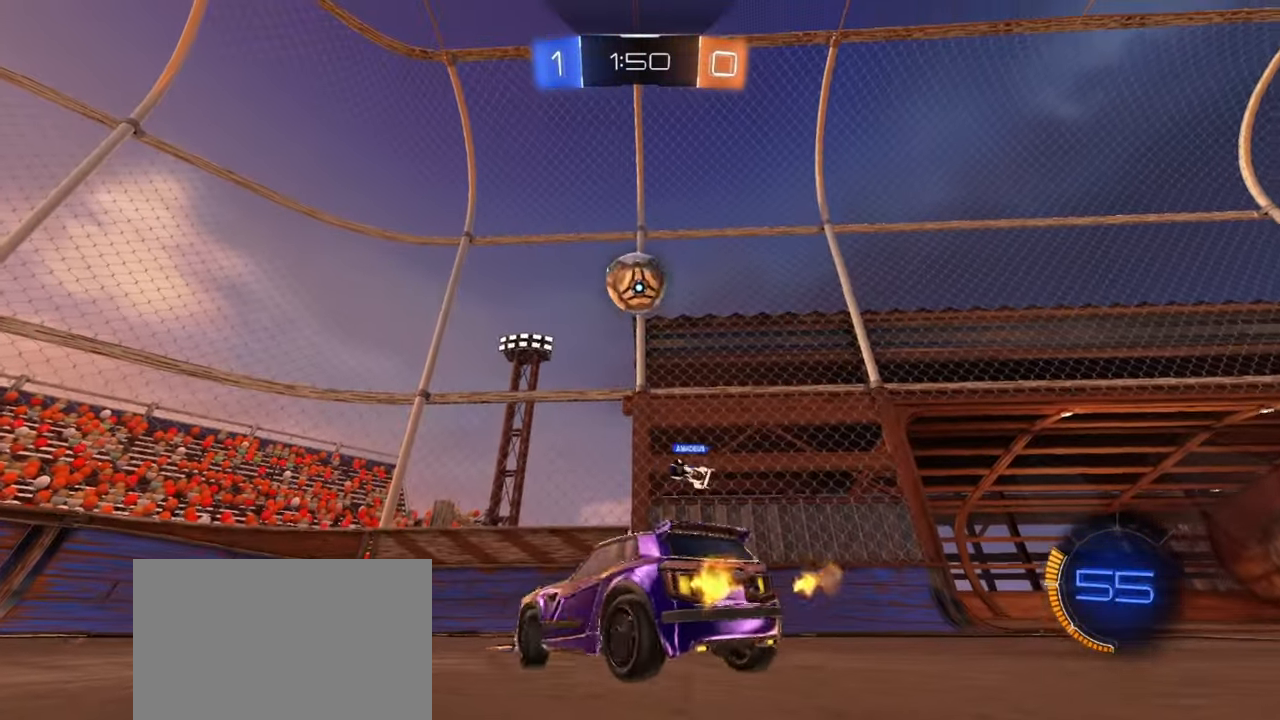
Gameplay with a controller (PlayStation layout); each line is a JSON object with the inputs held at the frame after it. "events" lists button and stick changes between this image and that frame as [ms after this image, input, new state], when the widget could be followed in between. Not read: right_stick.
{"buttons": ["R2"], "left_stick": "center", "events": [[67, "R2", "down"], [417, "left_stick", "center"]]}
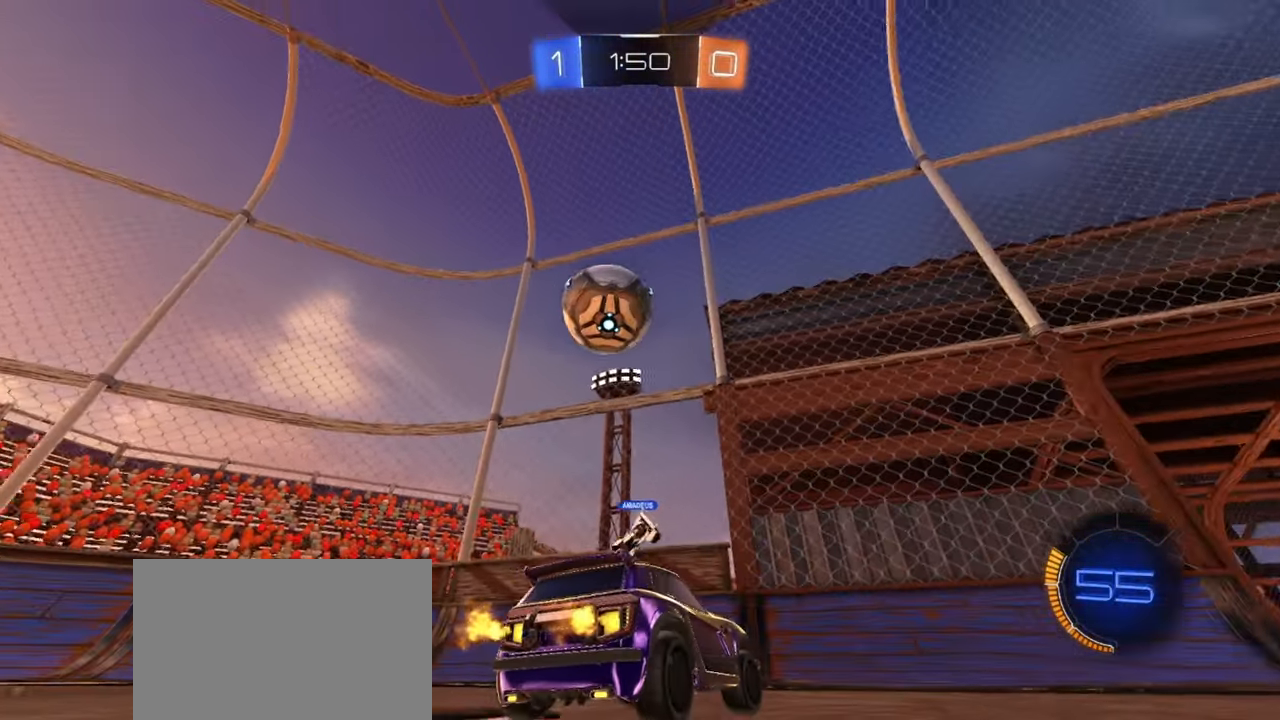
{"buttons": ["L1", "R2"], "left_stick": "right", "events": [[167, "left_stick", "left"], [317, "left_stick", "right"], [350, "L1", "down"]]}
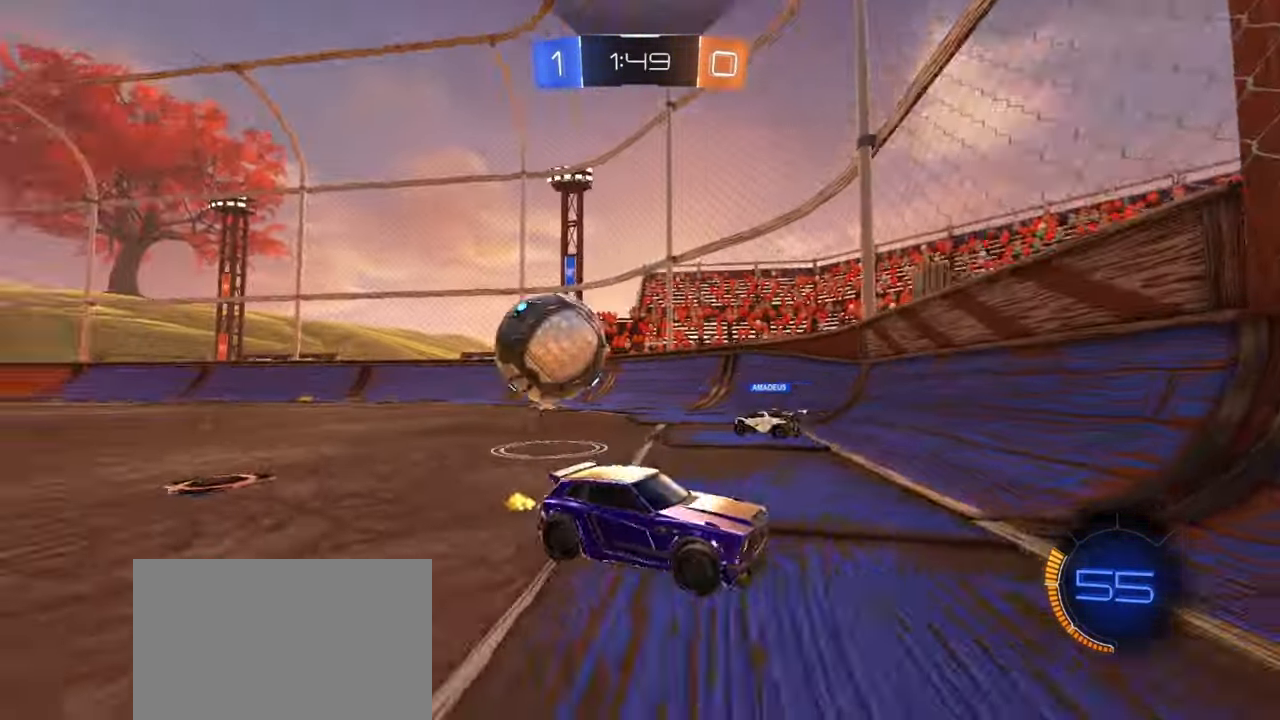
{"buttons": ["L2"], "left_stick": "right", "events": [[100, "L1", "up"], [333, "R2", "up"], [350, "L2", "down"]]}
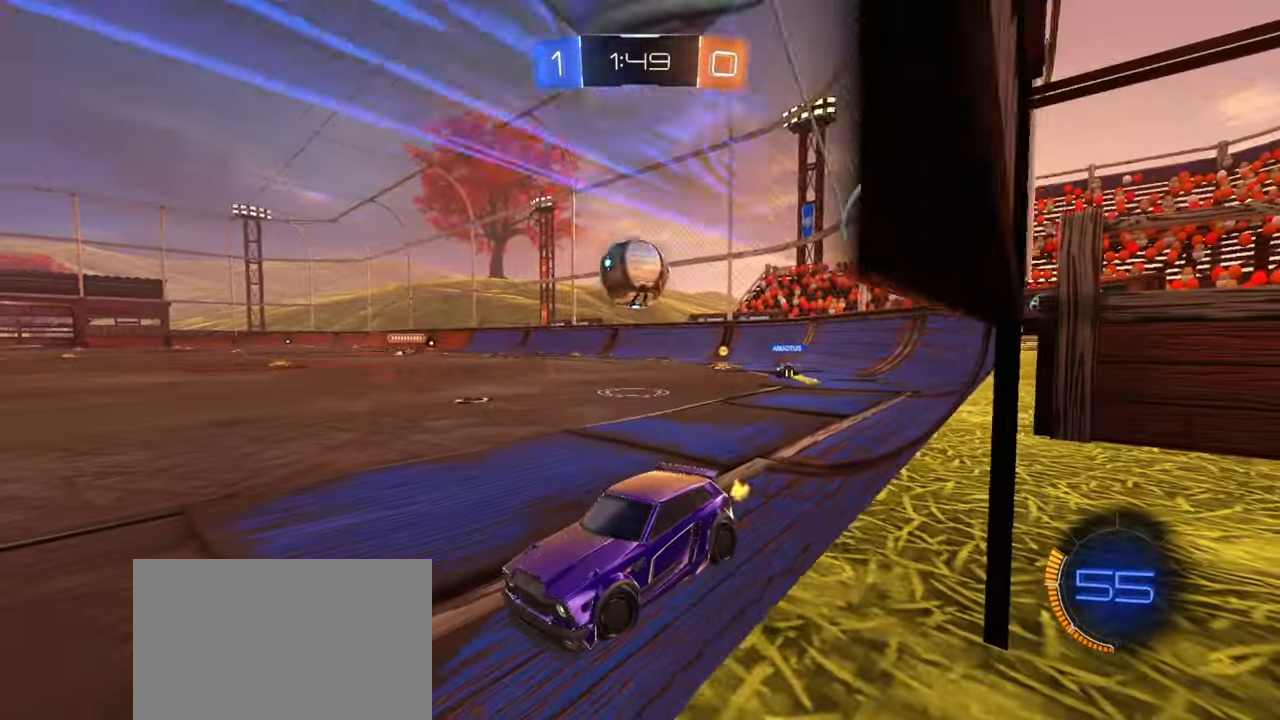
{"buttons": ["L2"], "left_stick": "left", "events": [[83, "left_stick", "center"], [150, "left_stick", "left"]]}
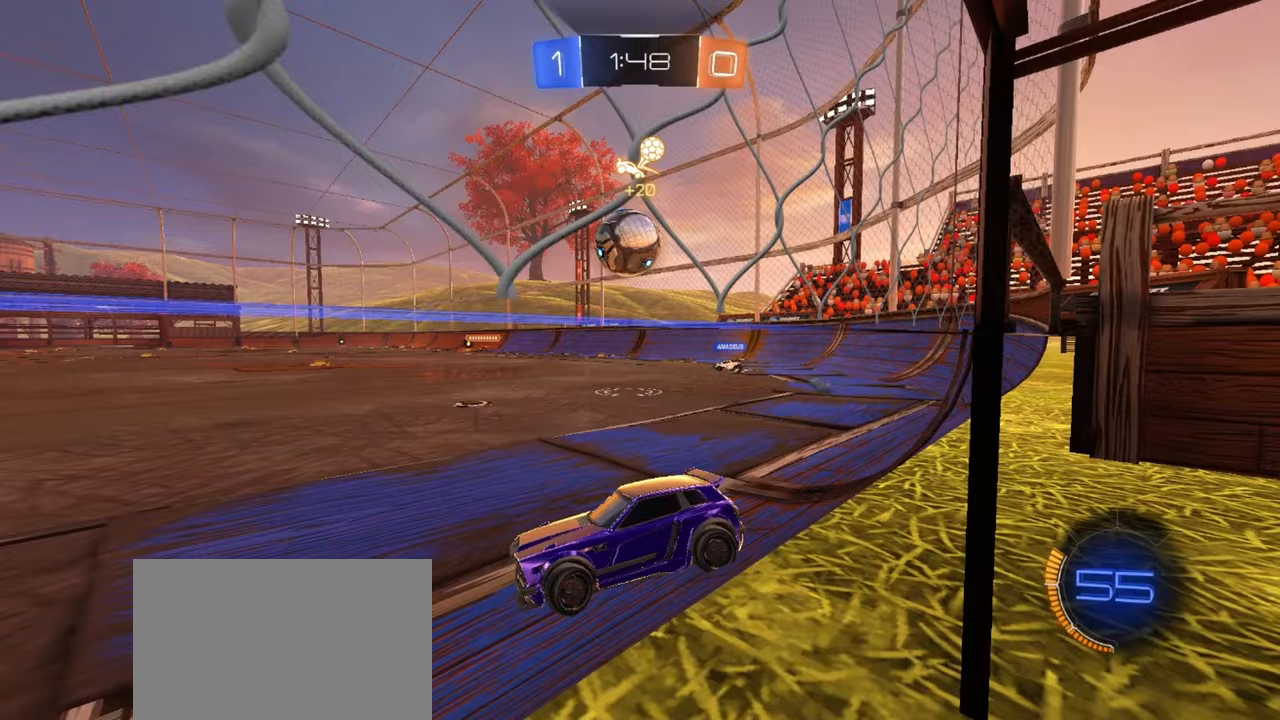
{"buttons": ["R2"], "left_stick": "left", "events": [[117, "L1", "down"], [183, "L1", "up"], [183, "L2", "up"], [183, "R2", "down"]]}
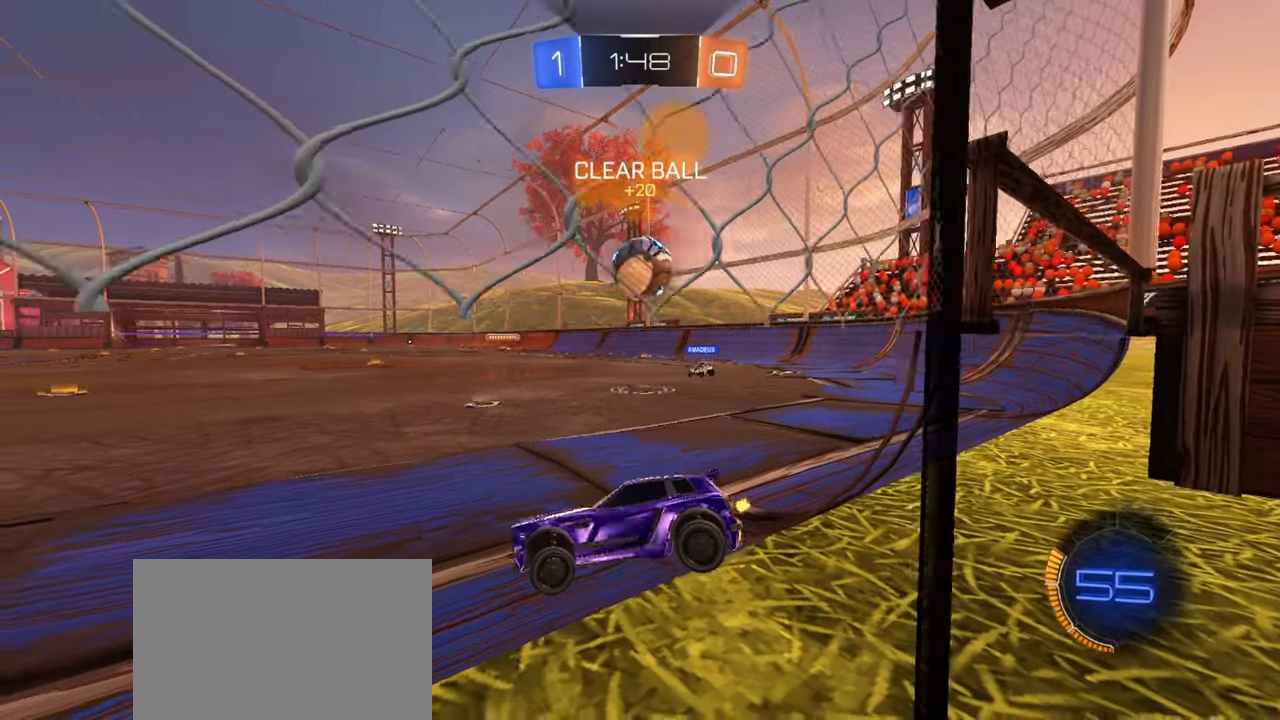
{"buttons": ["R2"], "left_stick": "right", "events": [[117, "left_stick", "center"], [300, "R2", "up"], [400, "R2", "down"], [433, "left_stick", "right"]]}
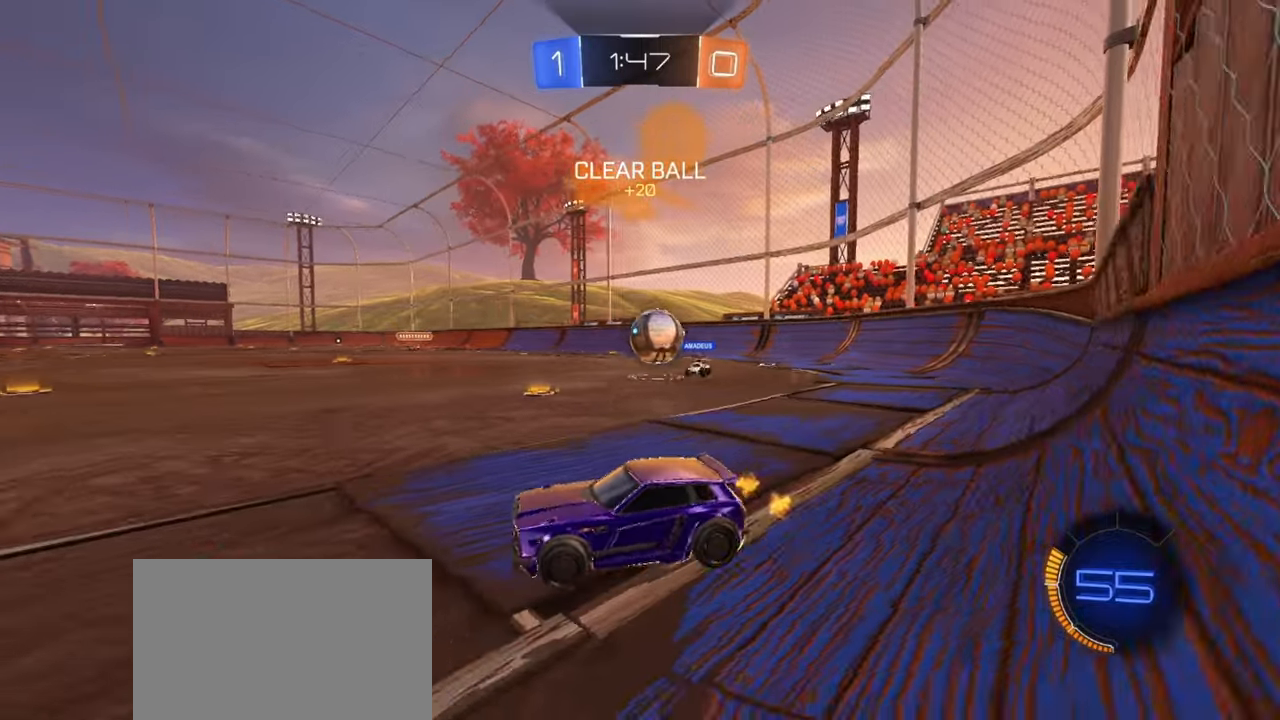
{"buttons": [], "left_stick": "center", "events": [[100, "left_stick", "center"], [367, "R2", "up"]]}
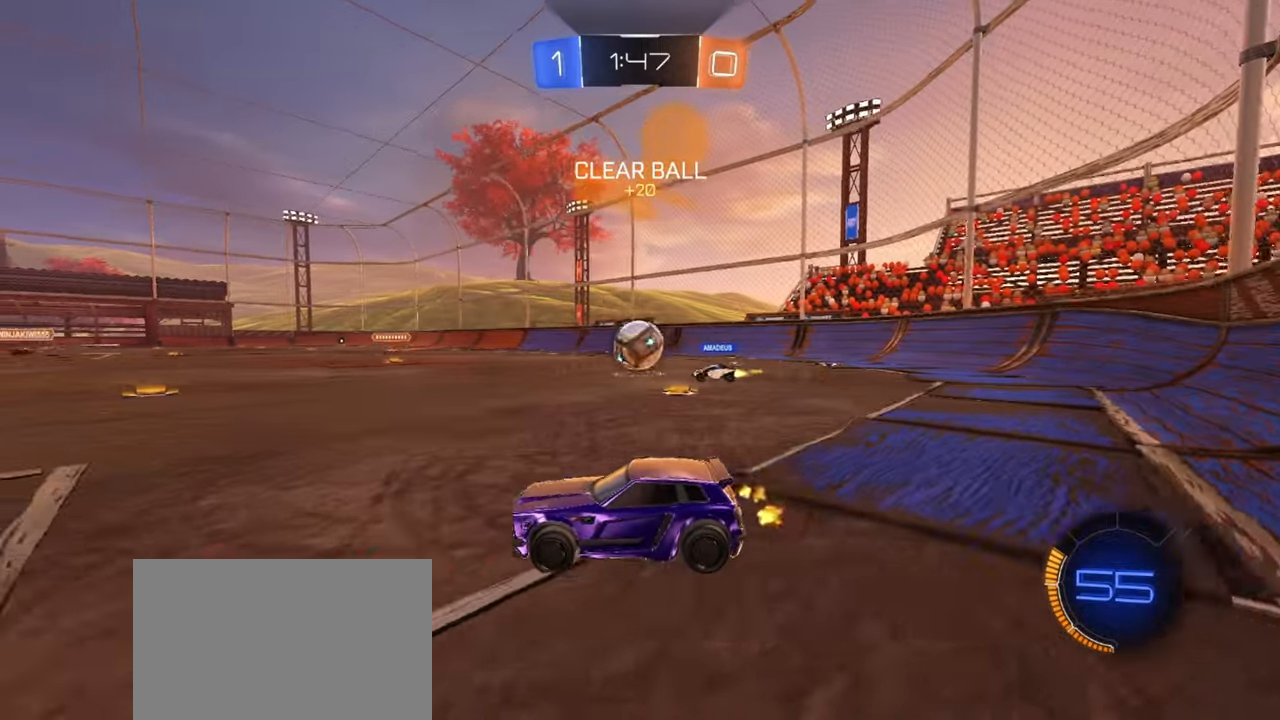
{"buttons": ["R2"], "left_stick": "center", "events": [[117, "left_stick", "right"], [300, "R2", "down"], [400, "left_stick", "center"]]}
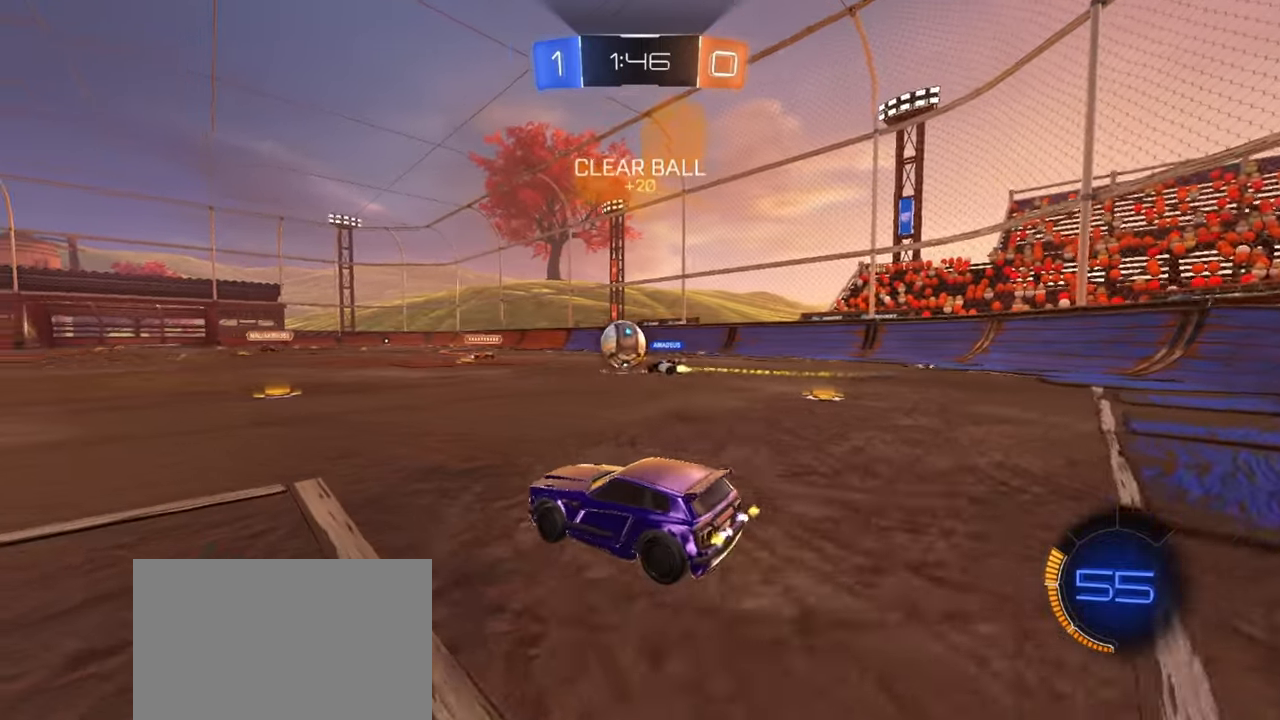
{"buttons": ["R2"], "left_stick": "center", "events": [[133, "left_stick", "right"], [200, "left_stick", "center"]]}
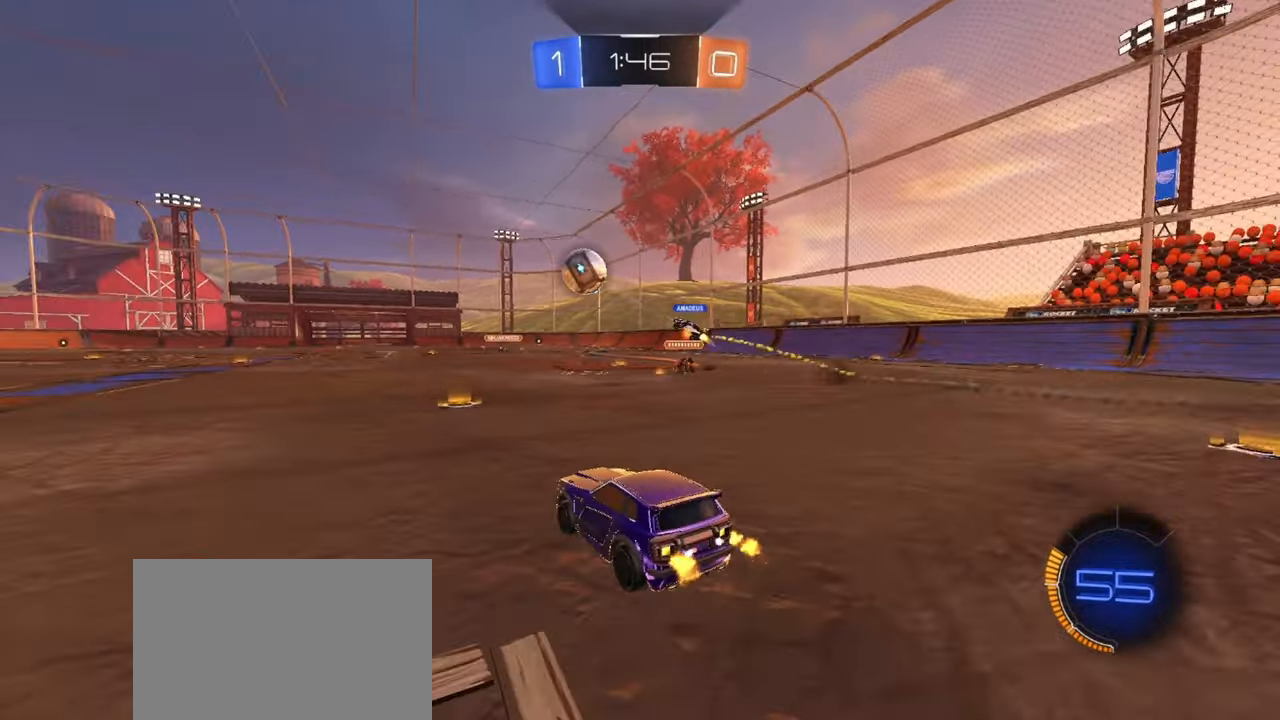
{"buttons": ["TRIANGLE", "L1", "R1", "R2"], "left_stick": "left", "events": [[83, "left_stick", "left"], [150, "R1", "down"], [150, "left_stick", "center"], [300, "left_stick", "left"], [467, "TRIANGLE", "down"], [483, "L1", "down"]]}
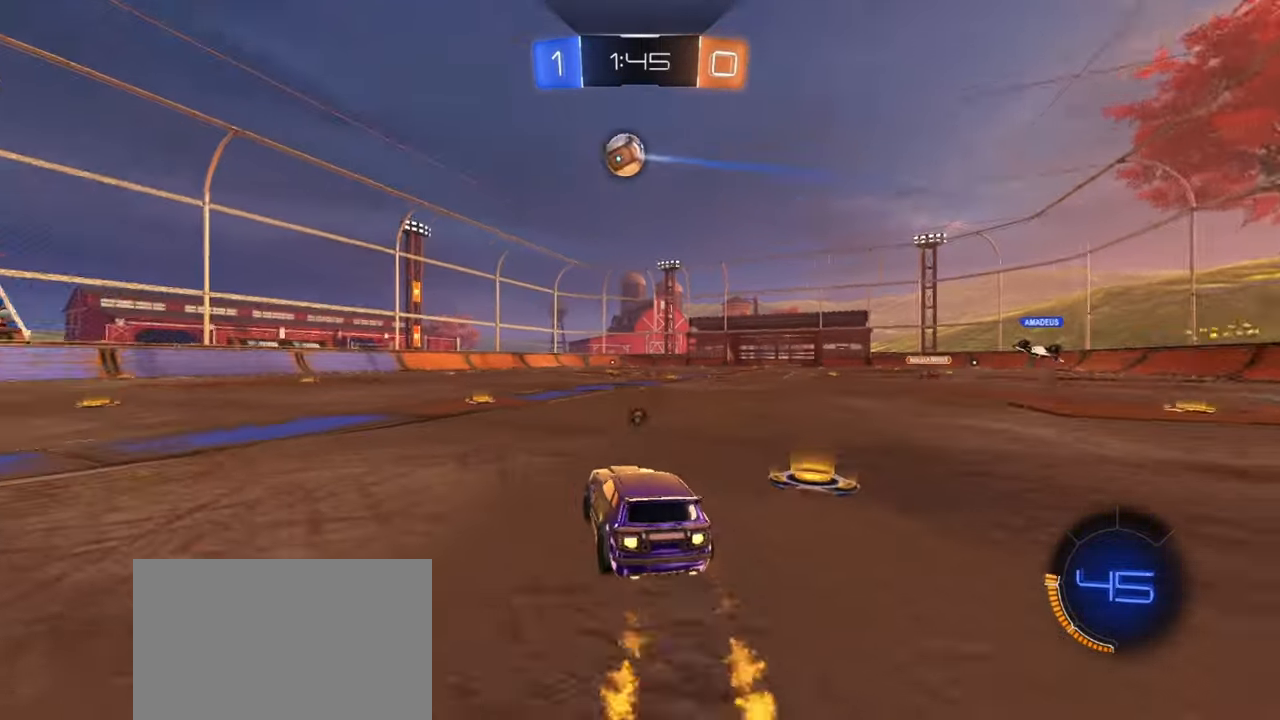
{"buttons": ["TRIANGLE", "R1", "R2"], "left_stick": "down", "events": [[33, "L1", "up"], [67, "left_stick", "center"], [83, "TRIANGLE", "up"], [217, "CROSS", "down"], [267, "CROSS", "up"], [267, "left_stick", "up"], [317, "CROSS", "down"], [350, "left_stick", "down"], [417, "CROSS", "up"], [483, "TRIANGLE", "down"]]}
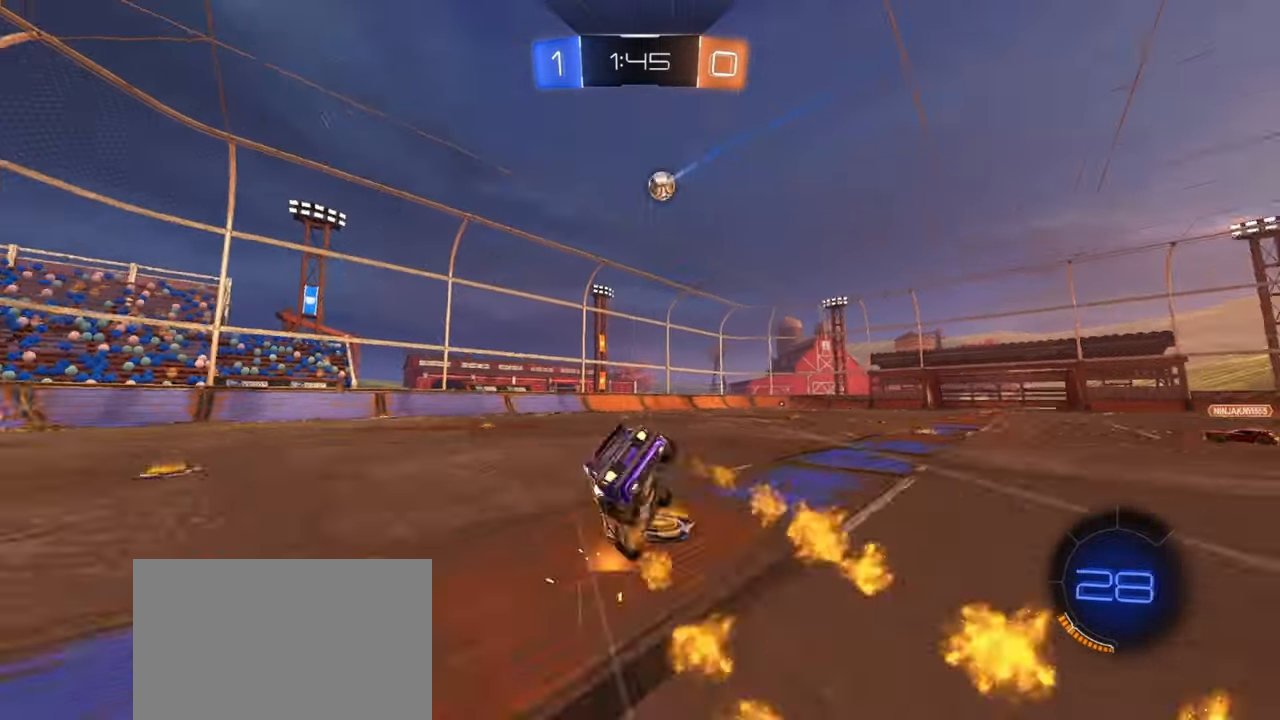
{"buttons": ["L1", "R2"], "left_stick": "down-left", "events": [[100, "TRIANGLE", "up"], [150, "R1", "up"], [400, "L1", "down"], [417, "left_stick", "down-left"]]}
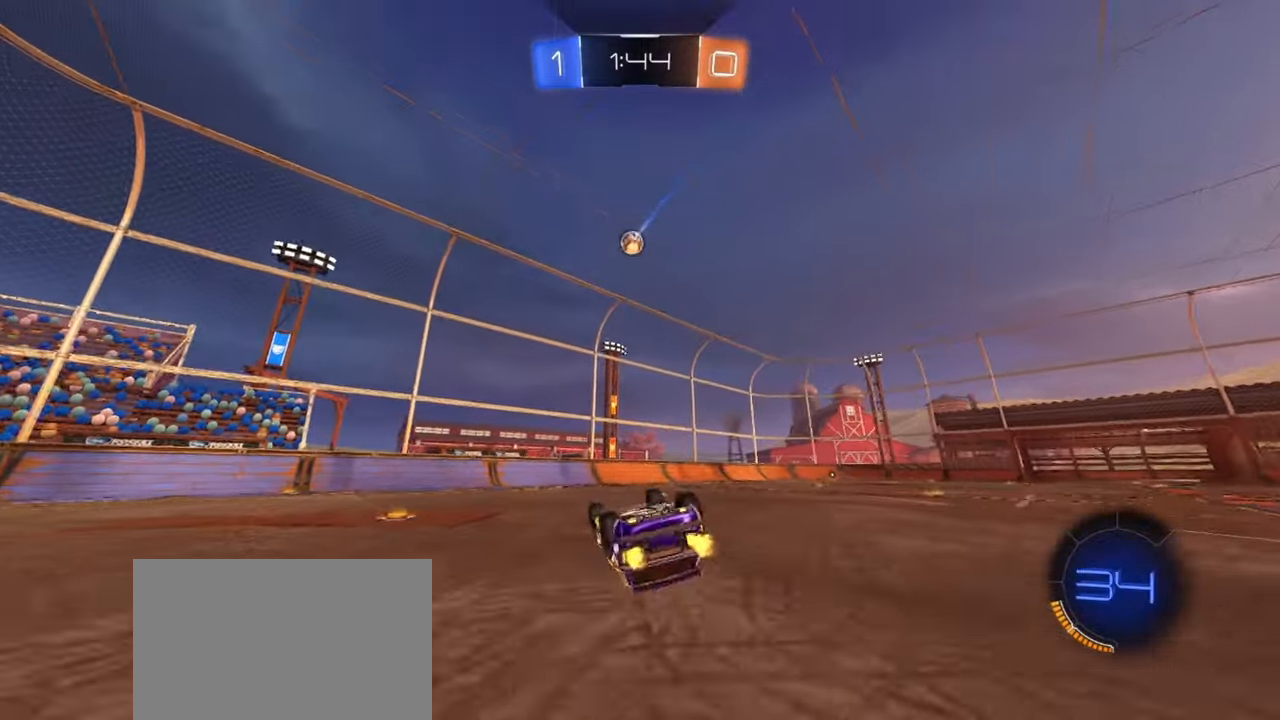
{"buttons": ["R2"], "left_stick": "right", "events": [[383, "left_stick", "right"], [400, "L1", "up"]]}
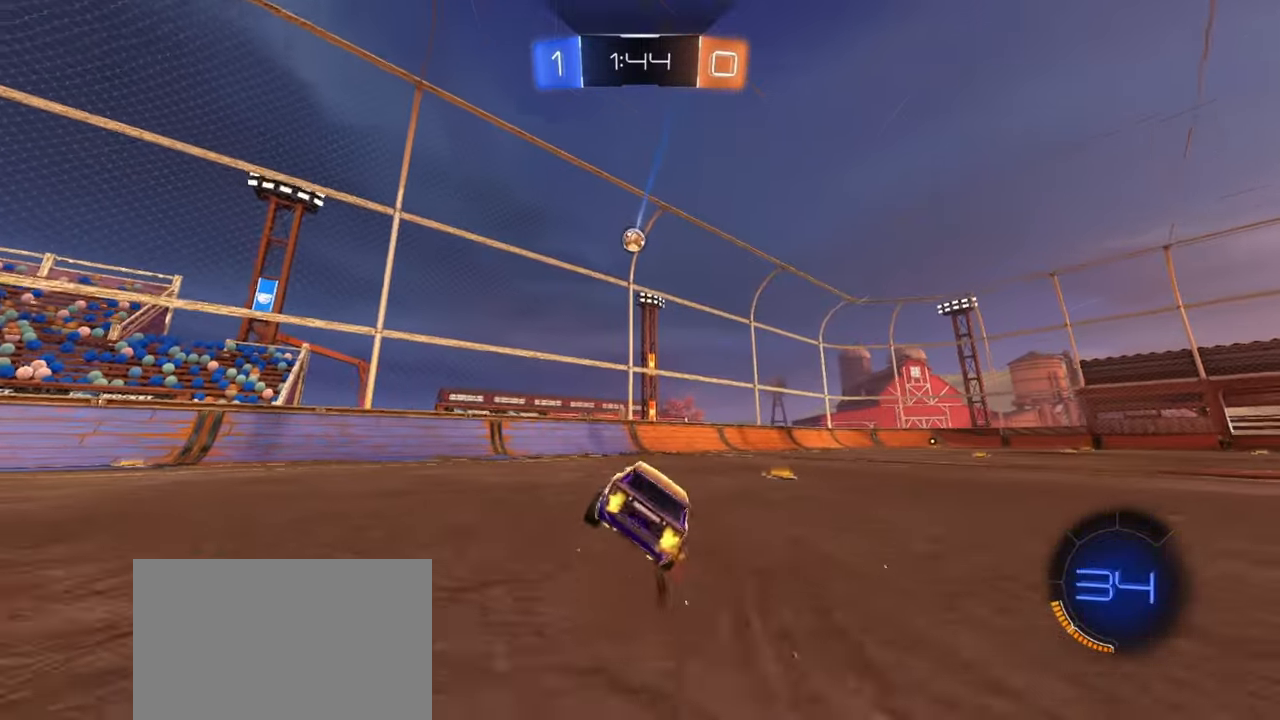
{"buttons": ["R1", "R2"], "left_stick": "center", "events": [[17, "left_stick", "center"], [200, "left_stick", "right"], [367, "left_stick", "center"], [467, "R1", "down"]]}
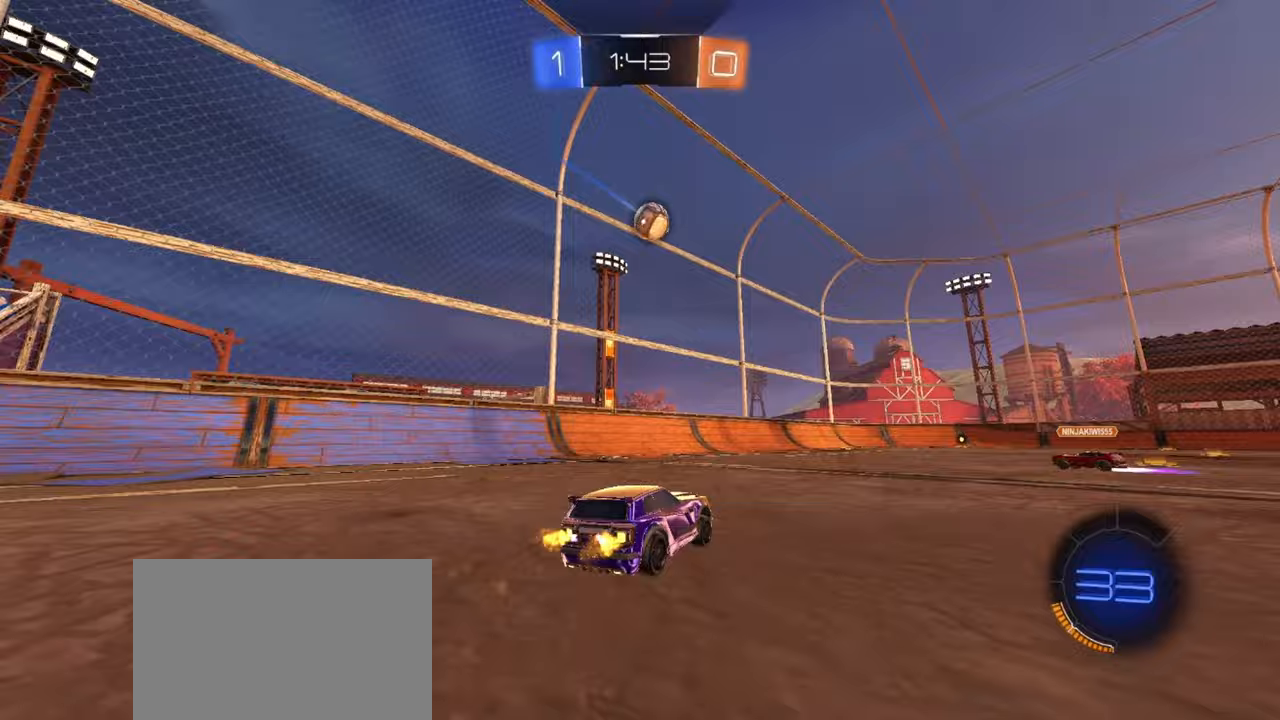
{"buttons": ["R2"], "left_stick": "right", "events": [[117, "R1", "up"], [167, "left_stick", "down-right"], [183, "CROSS", "down"], [250, "left_stick", "down-left"], [333, "CROSS", "up"], [350, "left_stick", "center"], [433, "left_stick", "right"]]}
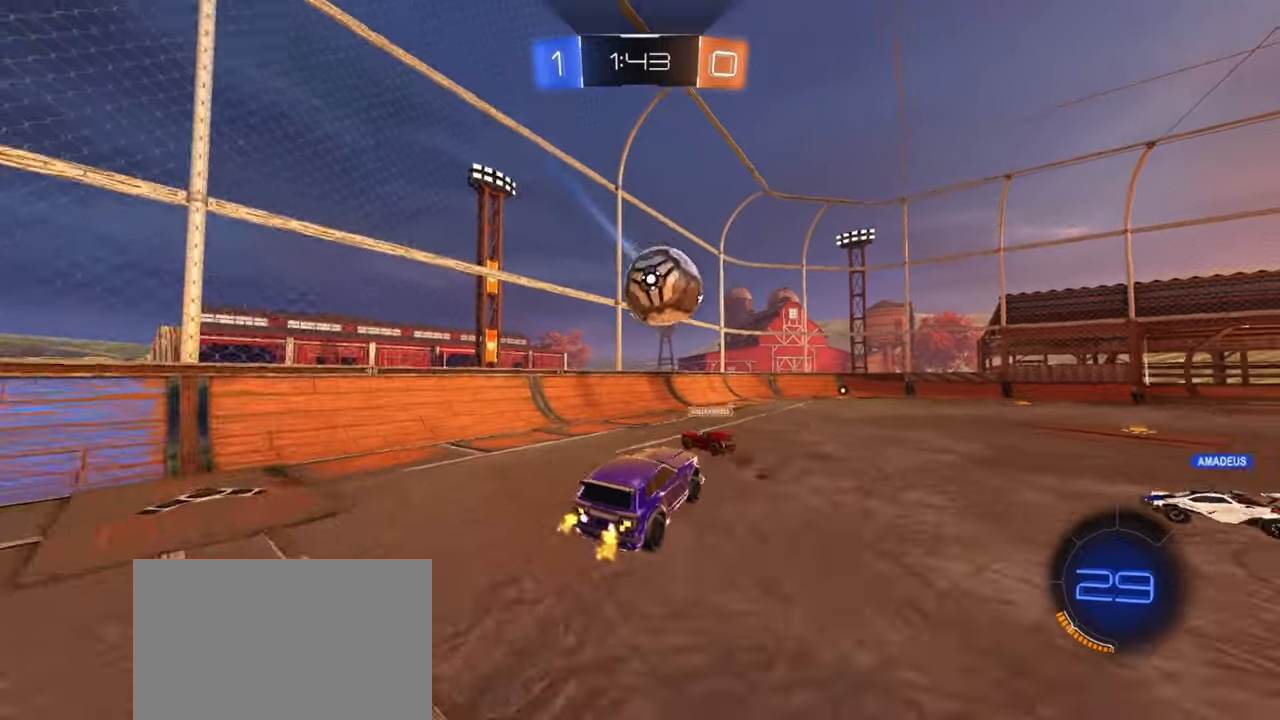
{"buttons": ["R2"], "left_stick": "down", "events": [[50, "left_stick", "up-left"], [150, "CROSS", "down"], [217, "left_stick", "down"], [283, "CROSS", "up"]]}
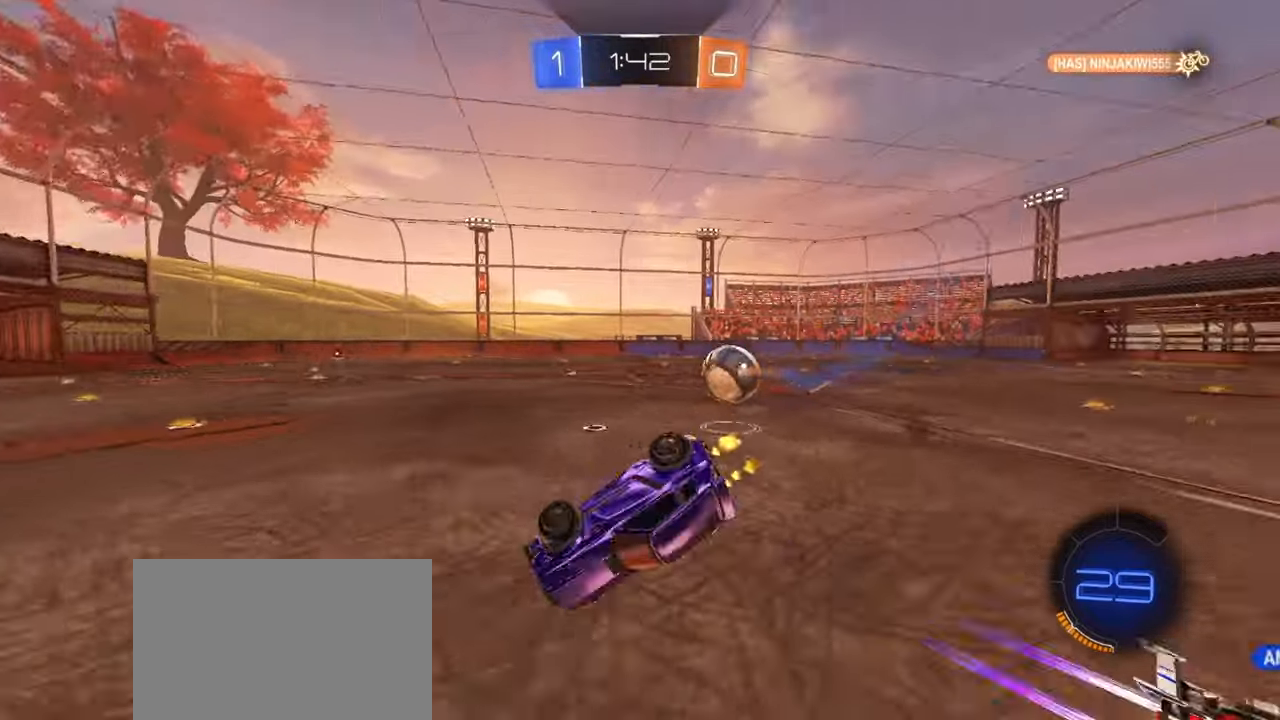
{"buttons": ["R2"], "left_stick": "down-left", "events": [[250, "L1", "down"], [283, "left_stick", "down-left"], [317, "TRIANGLE", "down"], [433, "TRIANGLE", "up"], [450, "L1", "up"]]}
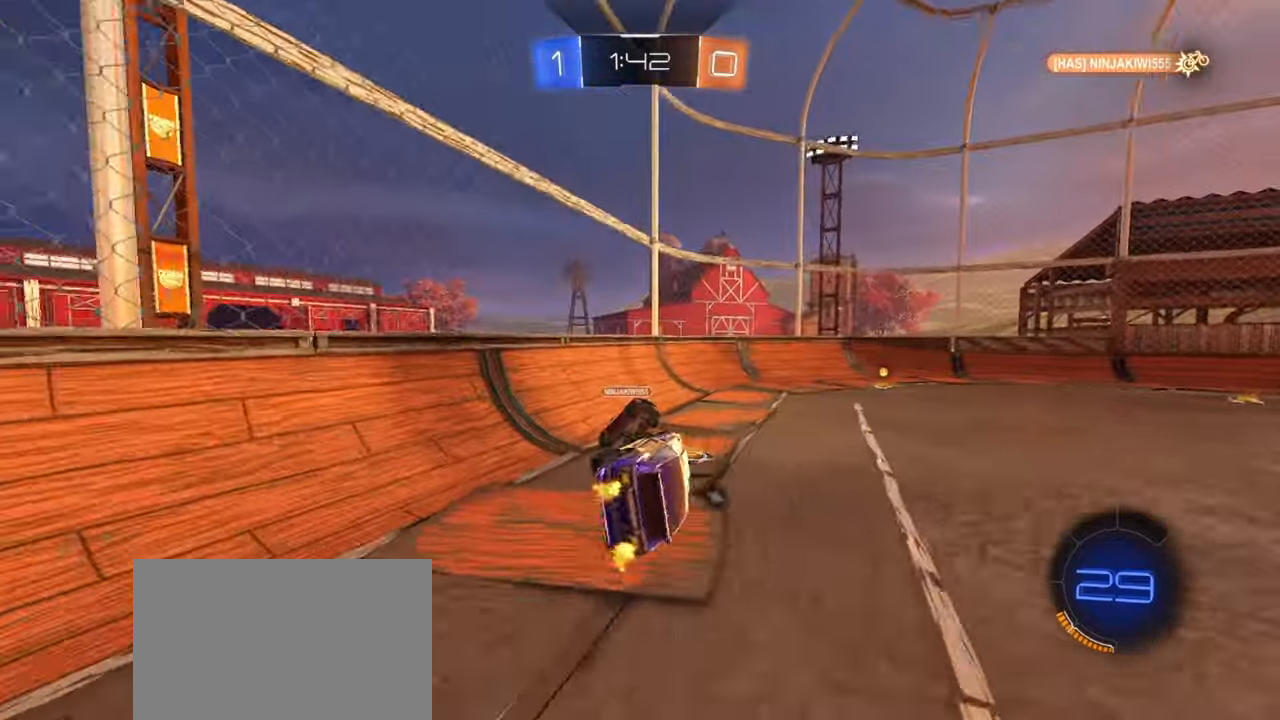
{"buttons": ["R1", "R2"], "left_stick": "right", "events": [[150, "left_stick", "center"], [200, "left_stick", "up-right"], [283, "R1", "down"], [450, "left_stick", "right"]]}
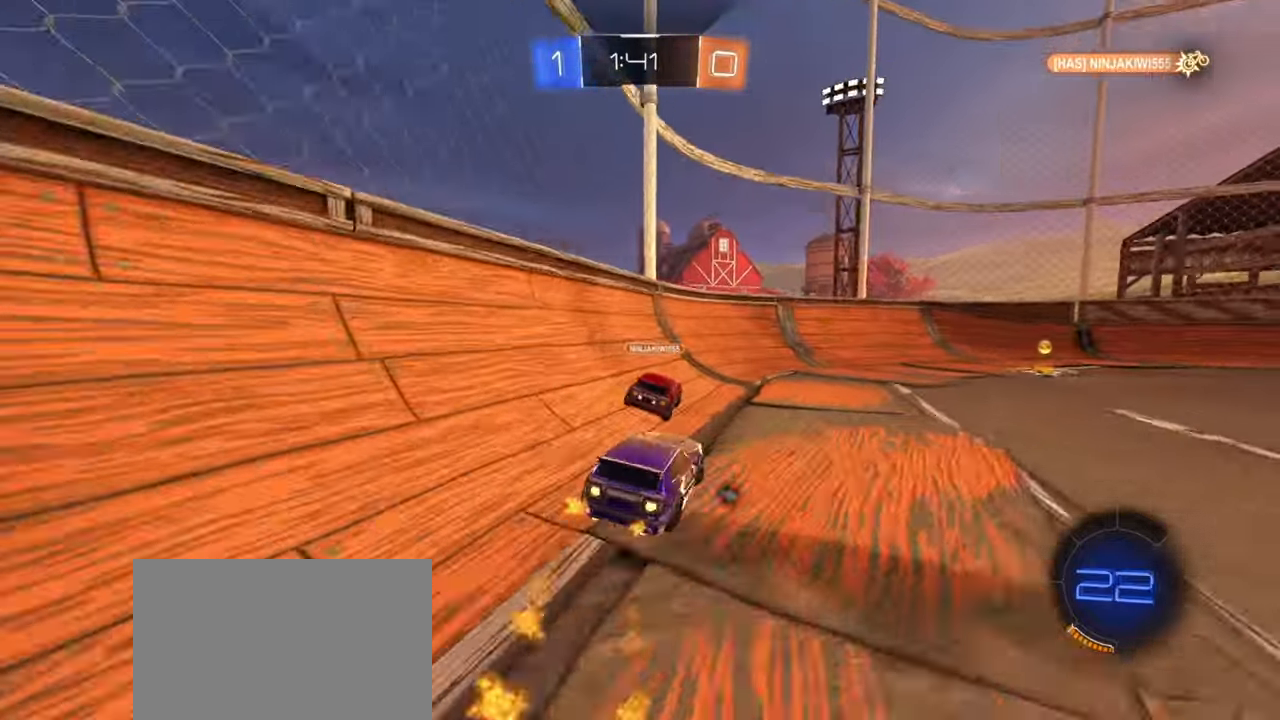
{"buttons": ["TRIANGLE", "R1", "R2"], "left_stick": "right", "events": [[400, "left_stick", "center"], [483, "left_stick", "right"], [500, "TRIANGLE", "down"]]}
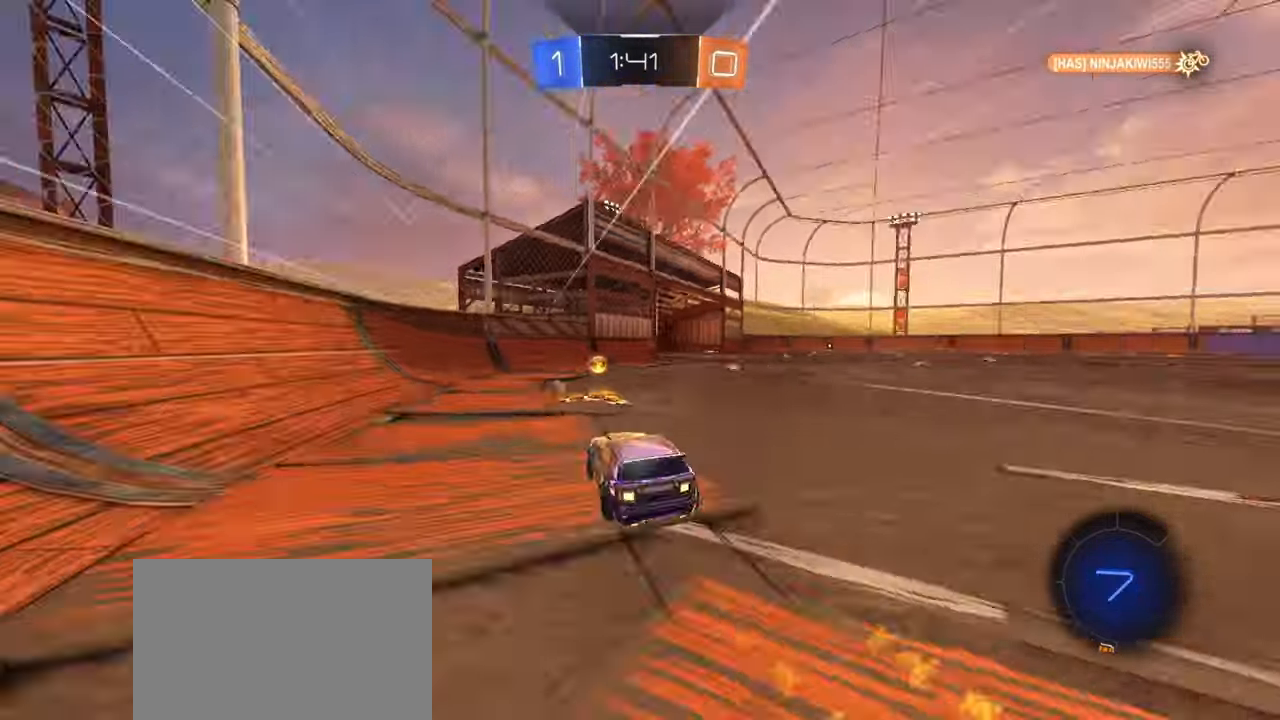
{"buttons": ["R2"], "left_stick": "up-right", "events": [[17, "R1", "up"], [67, "left_stick", "up-right"], [83, "TRIANGLE", "up"]]}
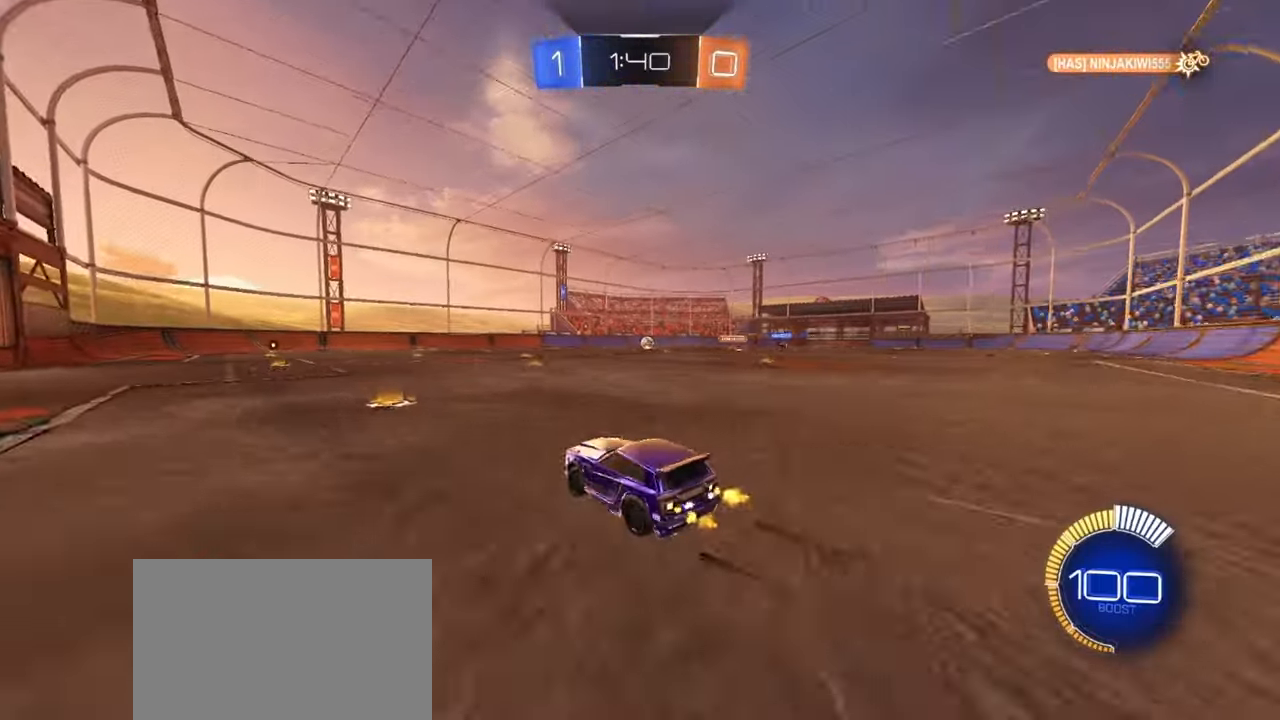
{"buttons": ["R2"], "left_stick": "up-left", "events": [[83, "left_stick", "up-left"], [217, "CROSS", "down"], [300, "CROSS", "up"], [400, "CROSS", "down"], [483, "CROSS", "up"]]}
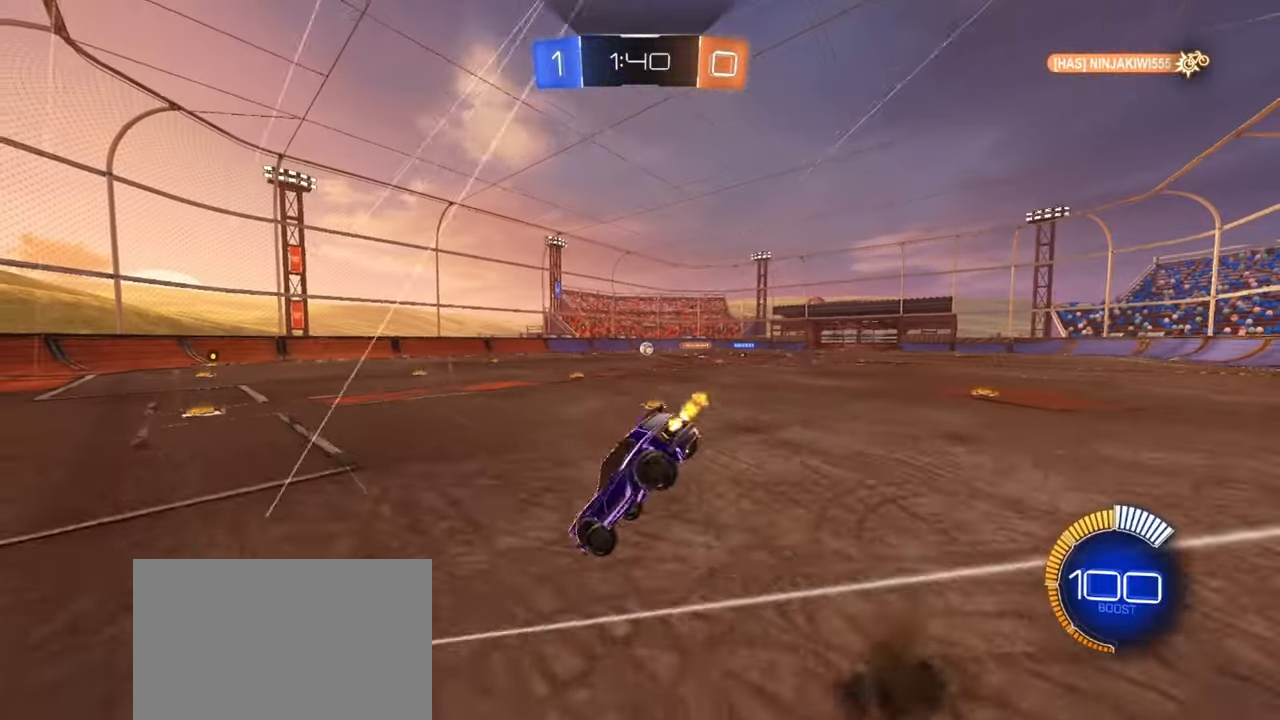
{"buttons": ["R2"], "left_stick": "center", "events": [[350, "left_stick", "center"]]}
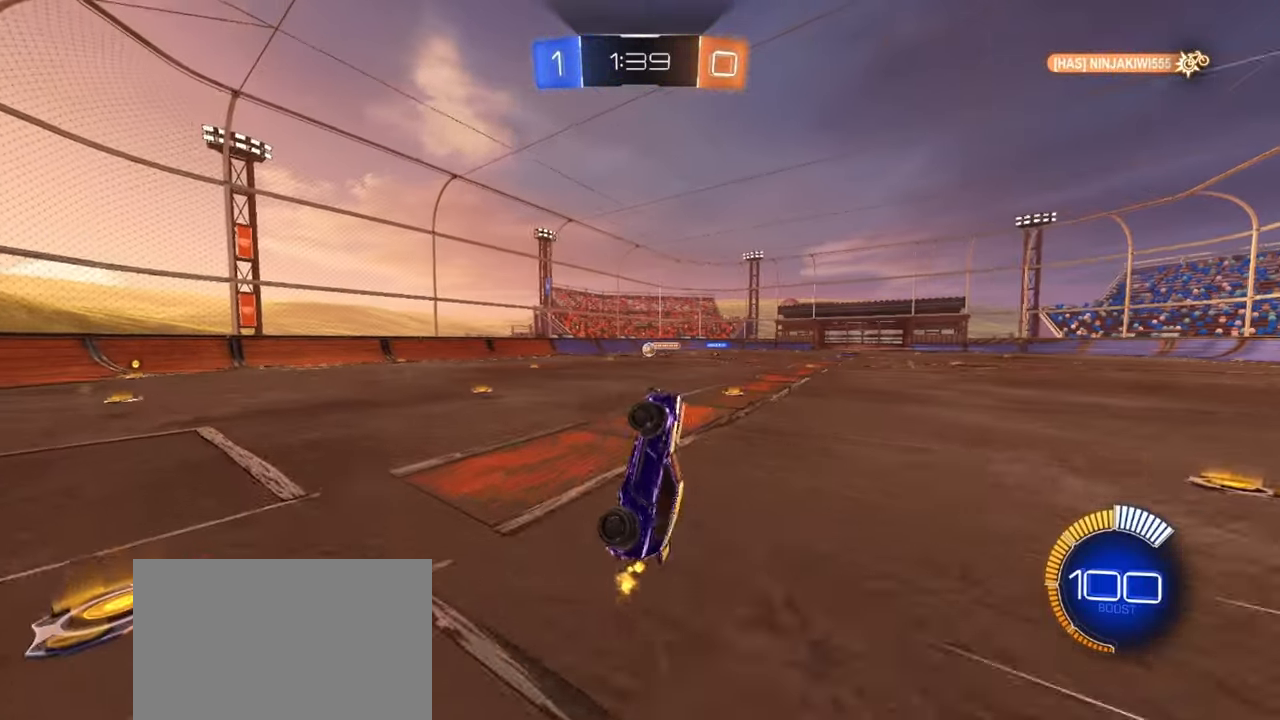
{"buttons": ["R2"], "left_stick": "right", "events": [[67, "L1", "down"], [67, "left_stick", "left"], [150, "L1", "up"], [167, "left_stick", "center"], [417, "left_stick", "right"]]}
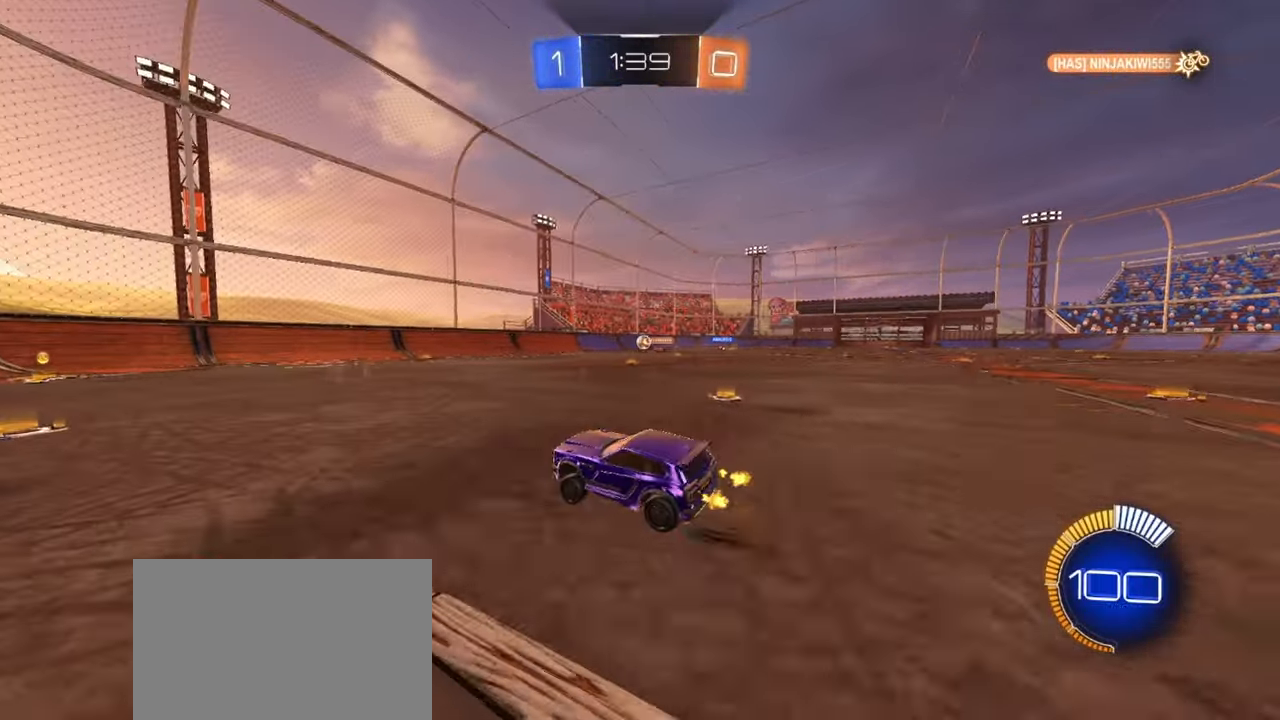
{"buttons": ["R1", "R2"], "left_stick": "up-right", "events": [[283, "left_stick", "up-right"], [450, "R1", "down"]]}
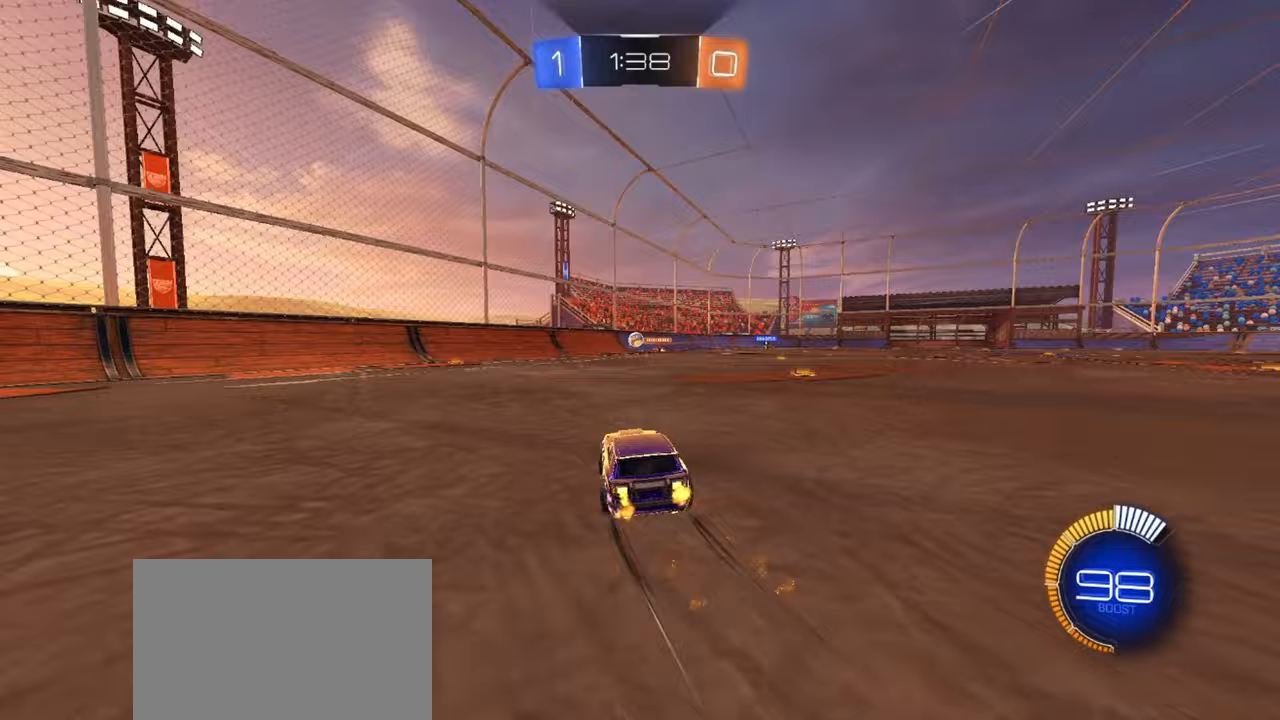
{"buttons": ["SQUARE", "TRIANGLE", "R2"], "left_stick": "down-right", "events": [[133, "R1", "up"], [217, "CROSS", "down"], [250, "CROSS", "up"], [283, "CROSS", "down"], [333, "left_stick", "down-right"], [400, "SQUARE", "down"], [417, "TRIANGLE", "down"], [450, "CROSS", "up"]]}
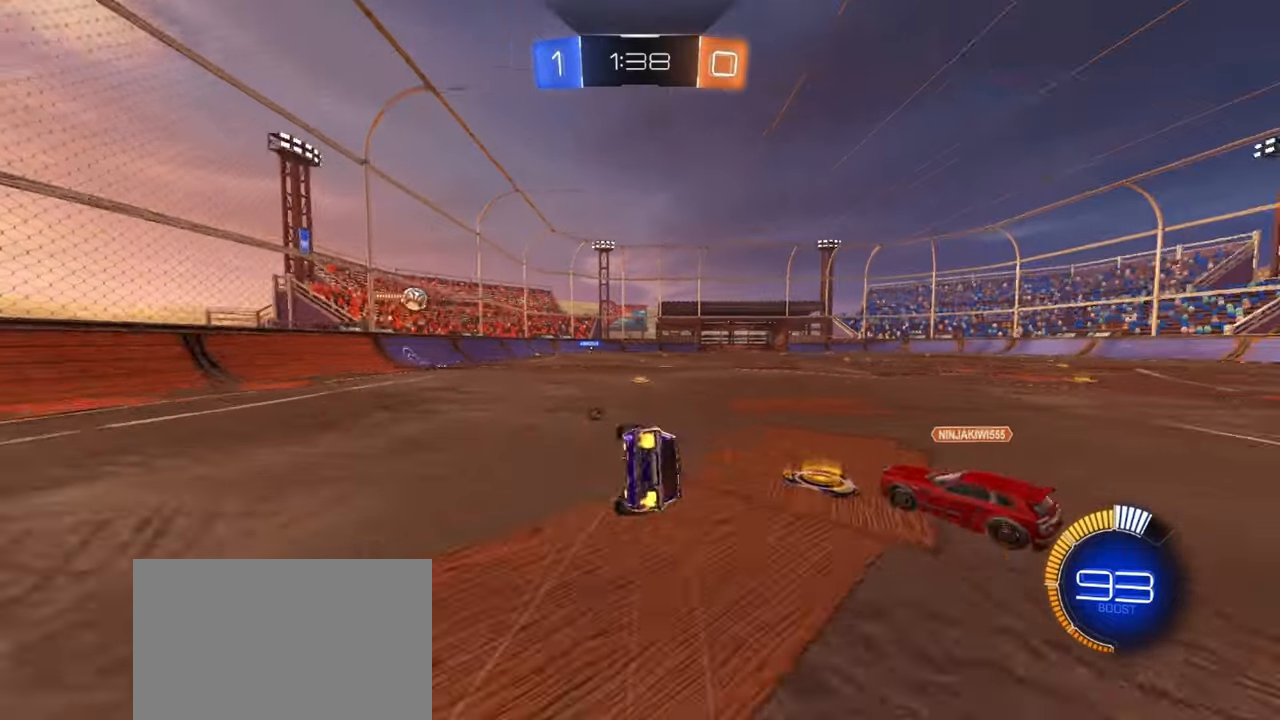
{"buttons": ["SQUARE", "R2"], "left_stick": "down-right", "events": [[67, "TRIANGLE", "up"]]}
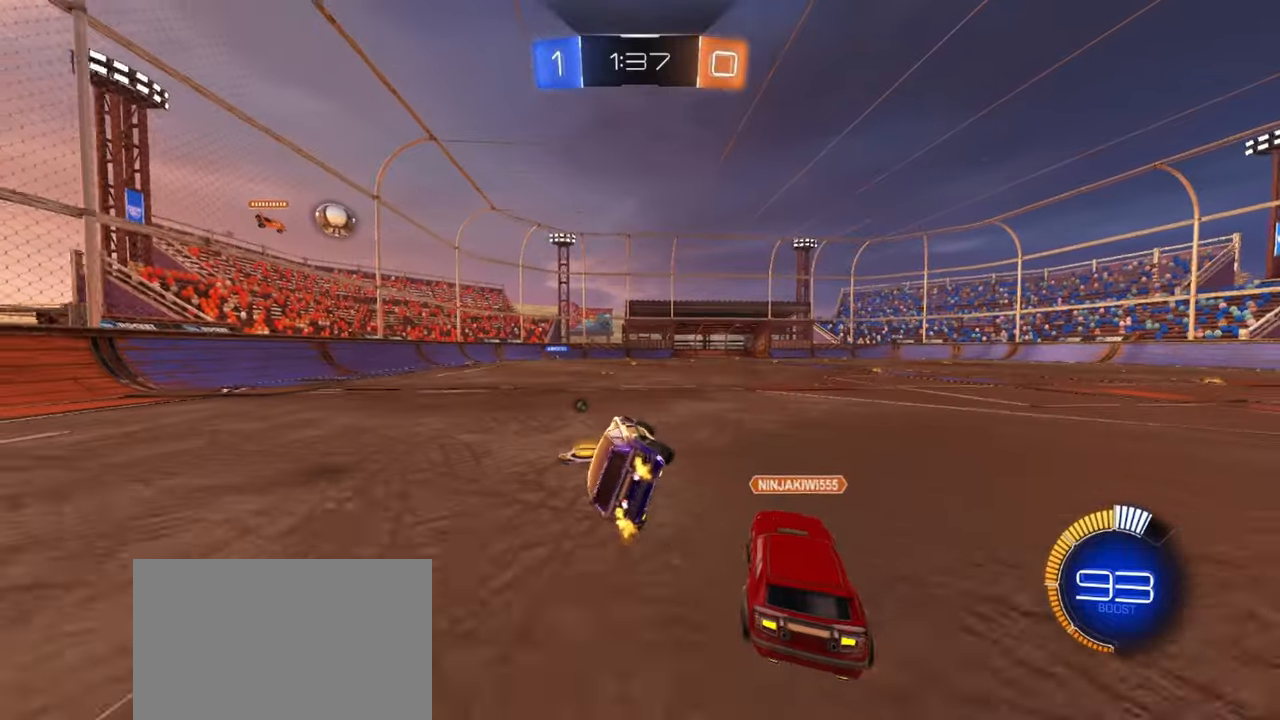
{"buttons": ["R1", "R2"], "left_stick": "center", "events": [[167, "SQUARE", "up"], [183, "left_stick", "center"], [317, "left_stick", "right"], [333, "TRIANGLE", "down"], [400, "R1", "down"], [450, "TRIANGLE", "up"], [467, "left_stick", "center"]]}
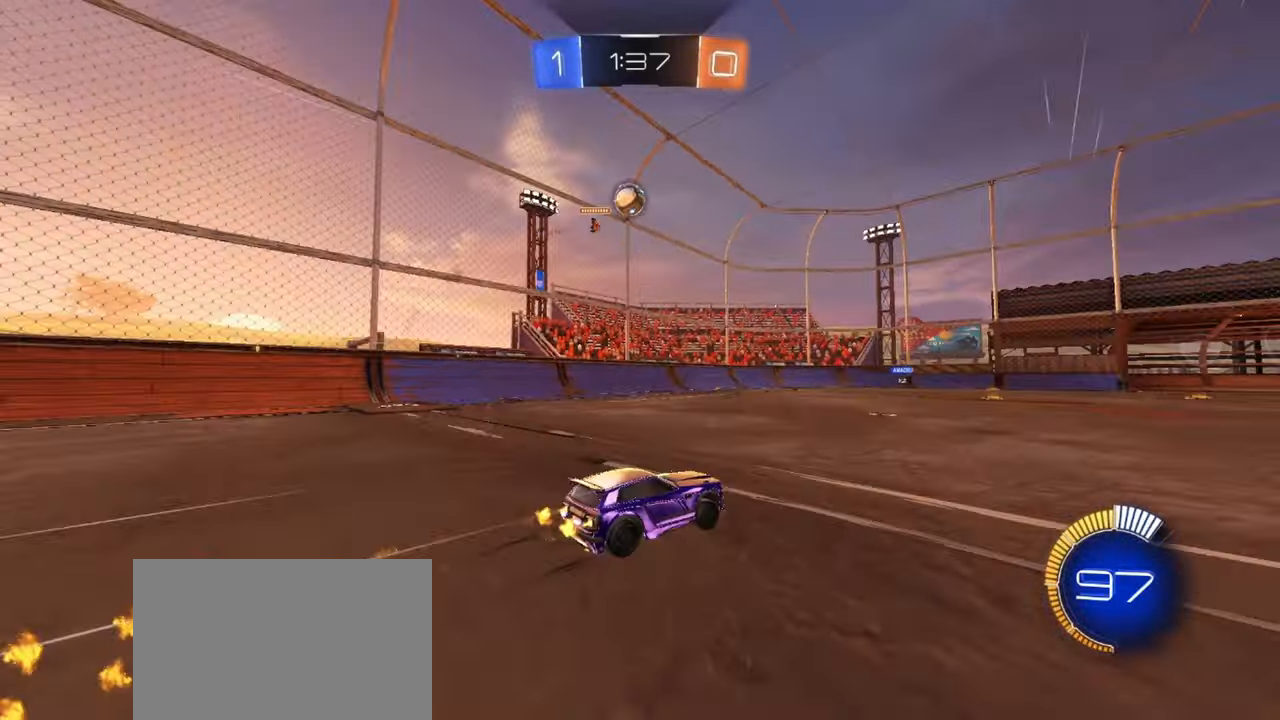
{"buttons": ["R1", "R2"], "left_stick": "center", "events": [[50, "R1", "up"], [50, "left_stick", "right"], [167, "left_stick", "center"], [217, "TRIANGLE", "down"], [250, "left_stick", "right"], [333, "TRIANGLE", "up"], [383, "left_stick", "center"], [433, "R1", "down"]]}